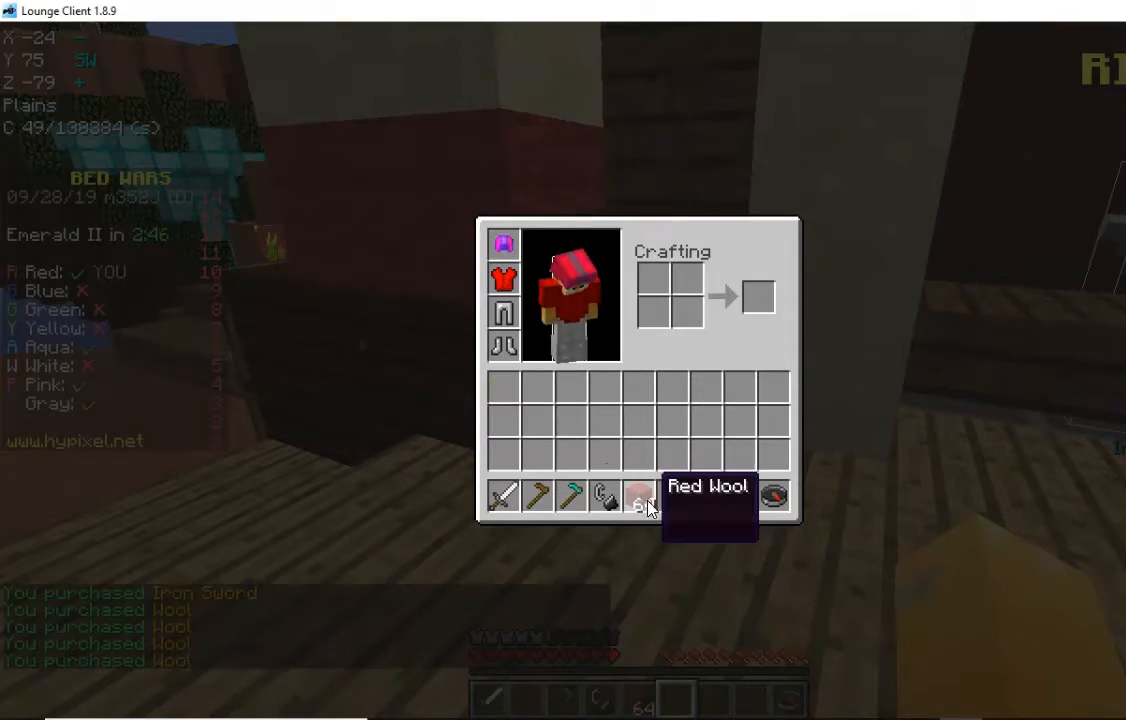
Gameplay with keyboard and mouse; each line is a JSON object with the keys and mouse buttons held at the frame after it. "events" lists presses ("down") and releases ("up") of "a", "d", "s", "space", "w", "mouse_left" and "mouse_right" between this image and that frame as [ms after this image, input, new state], when the widget could be followed in between. "mouse_left", "mouse_right" = the "left", "right" buttons of the "mouse" list. No other keys are recorded. Fast repeated clicks can show as one long hold. Mouse movement is not recorded.
{"keys": ["w"], "mouse": []}
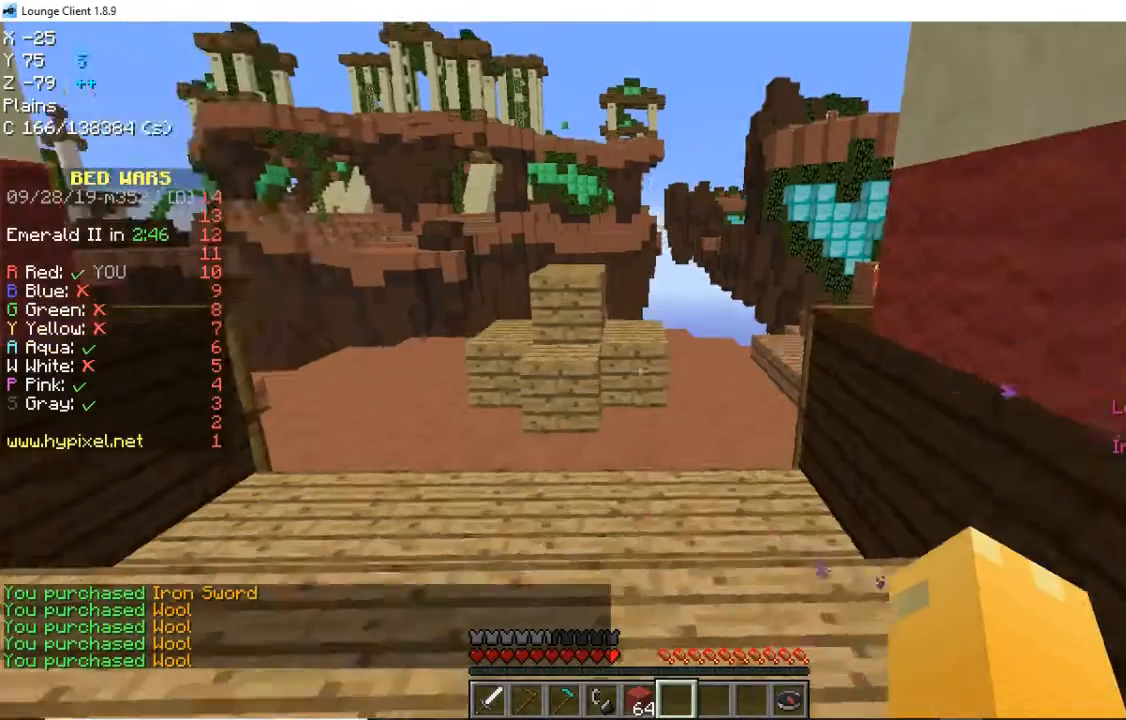
{"keys": ["a", "w"], "mouse": [], "events": [[120, "a", "down"]]}
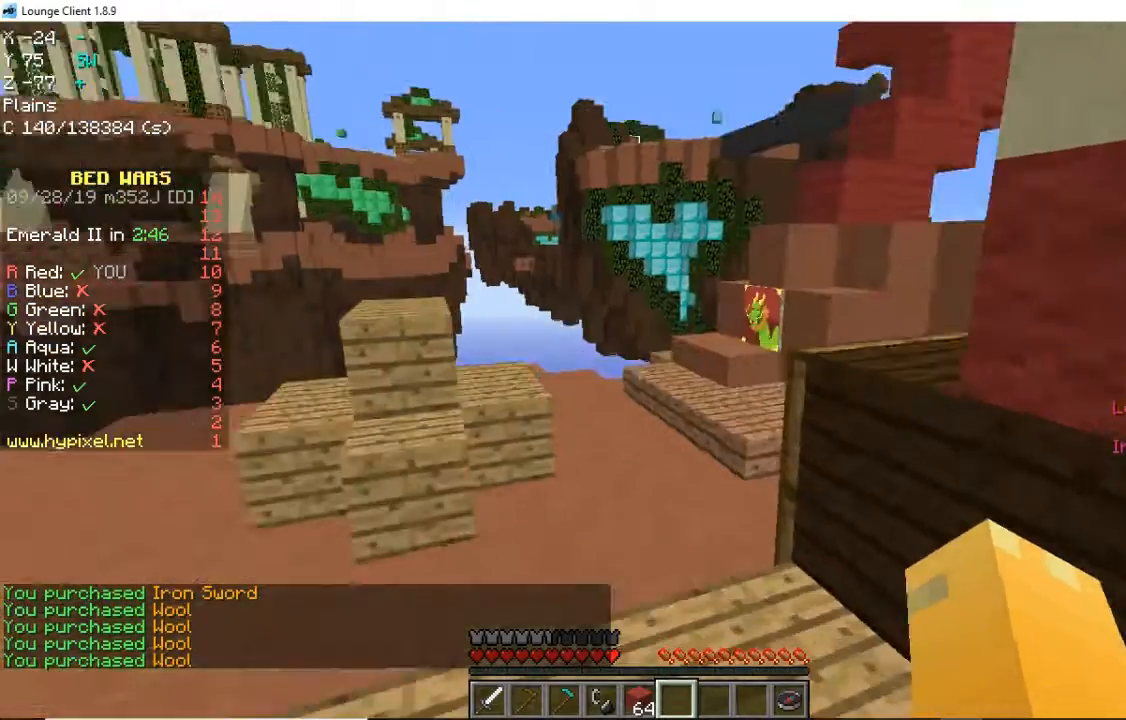
{"keys": ["a", "w"], "mouse": [], "events": [[40, "a", "up"], [520, "a", "down"]]}
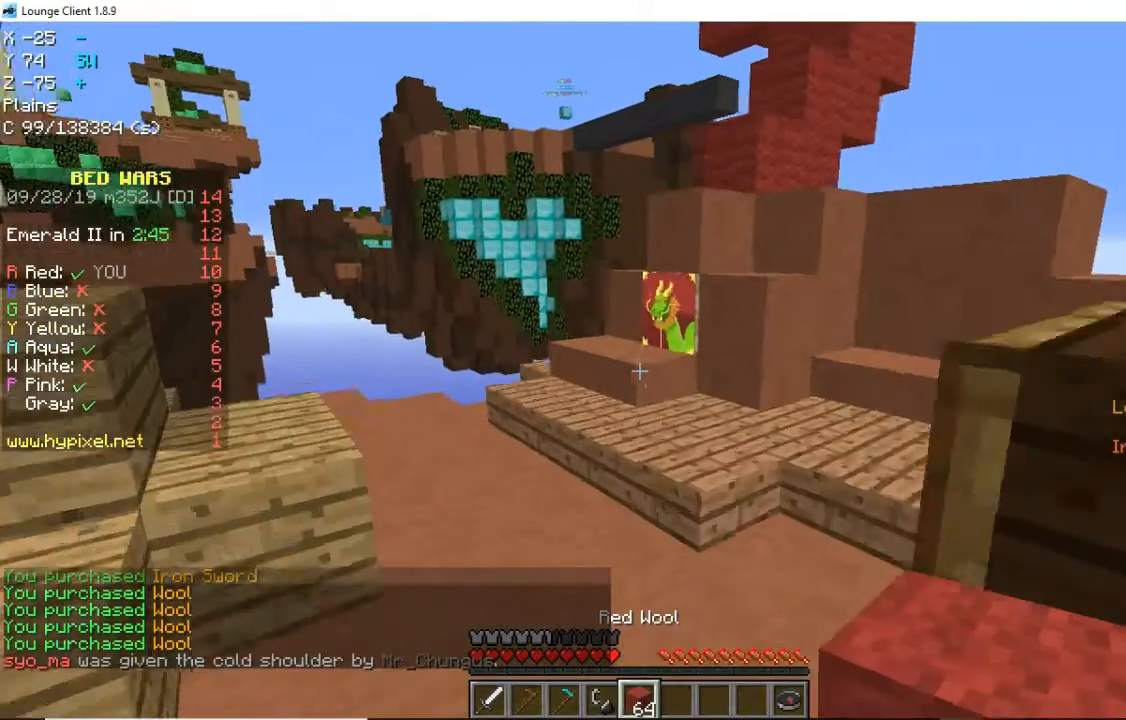
{"keys": ["w"], "mouse": [], "events": [[200, "a", "up"]]}
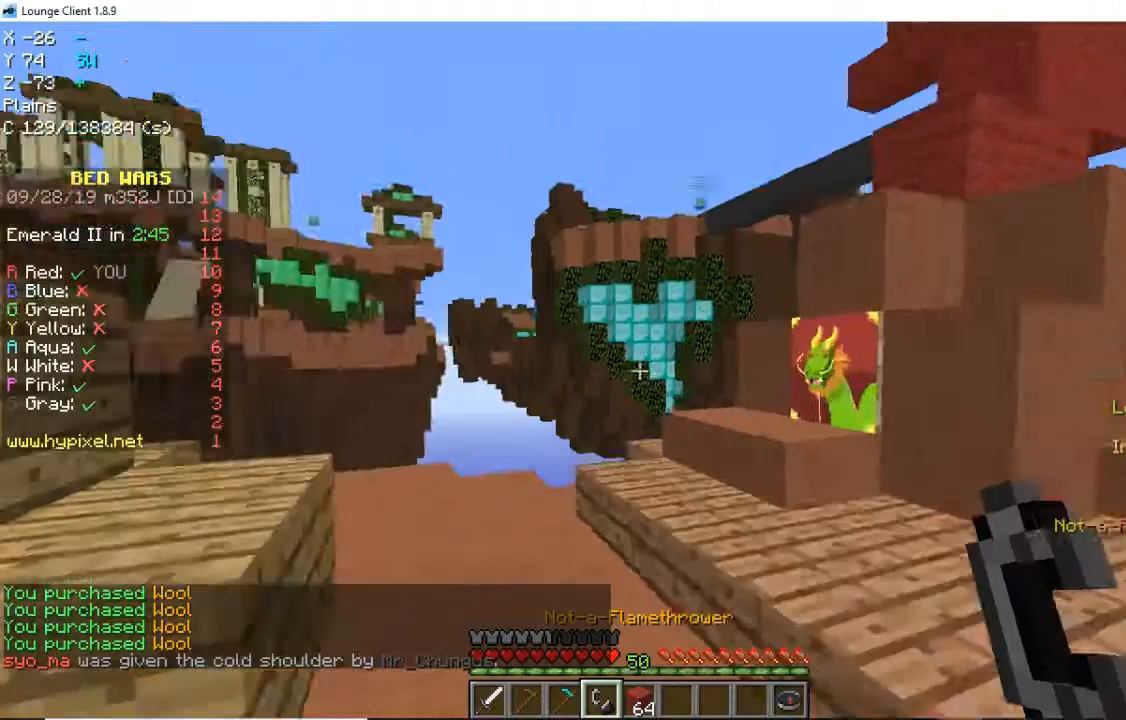
{"keys": [], "mouse": ["right"], "events": [[360, "mouse_right", "down"], [440, "w", "up"]]}
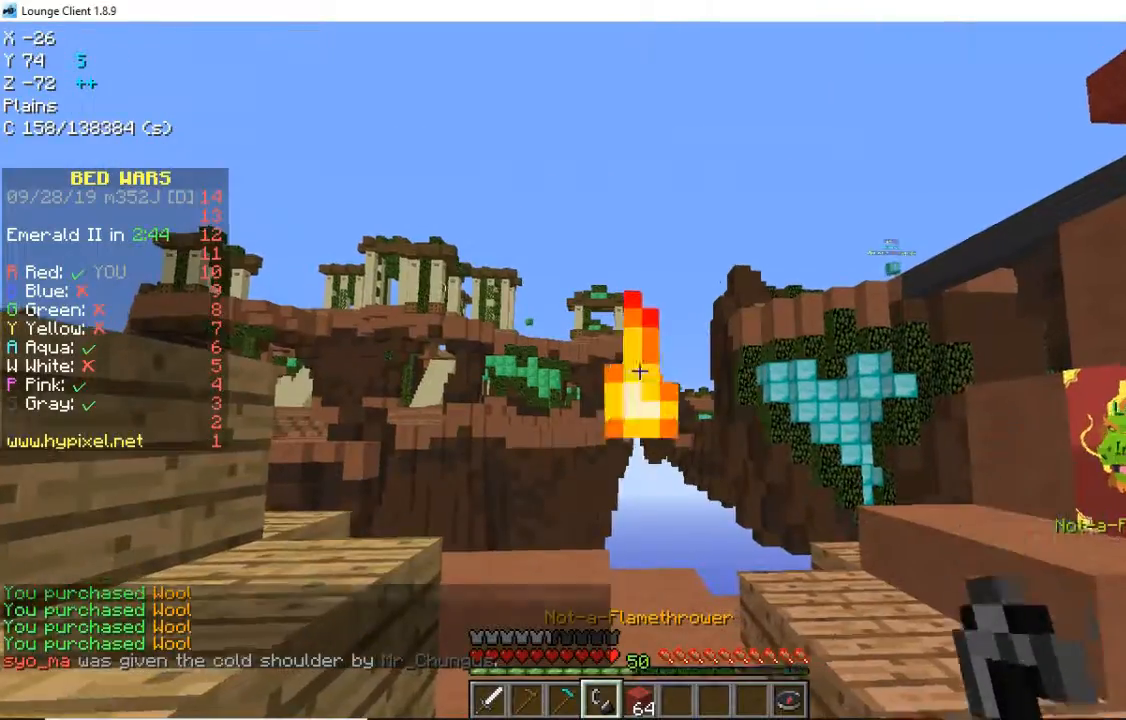
{"keys": [], "mouse": ["right"], "events": []}
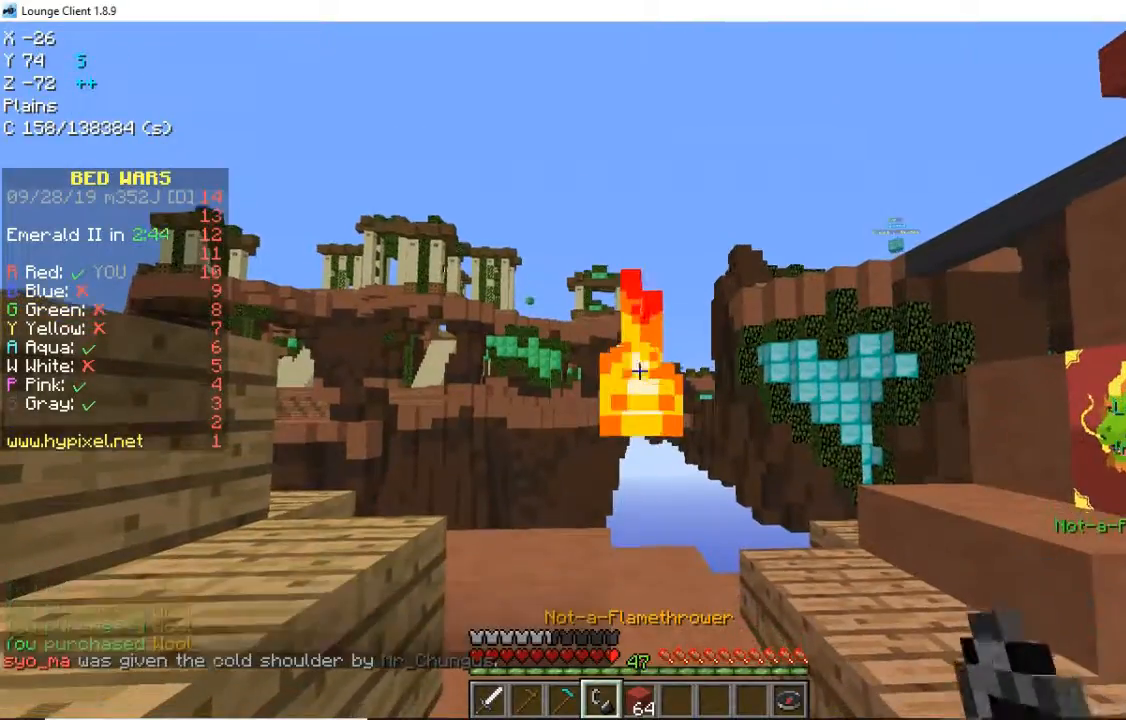
{"keys": [], "mouse": ["right"], "events": []}
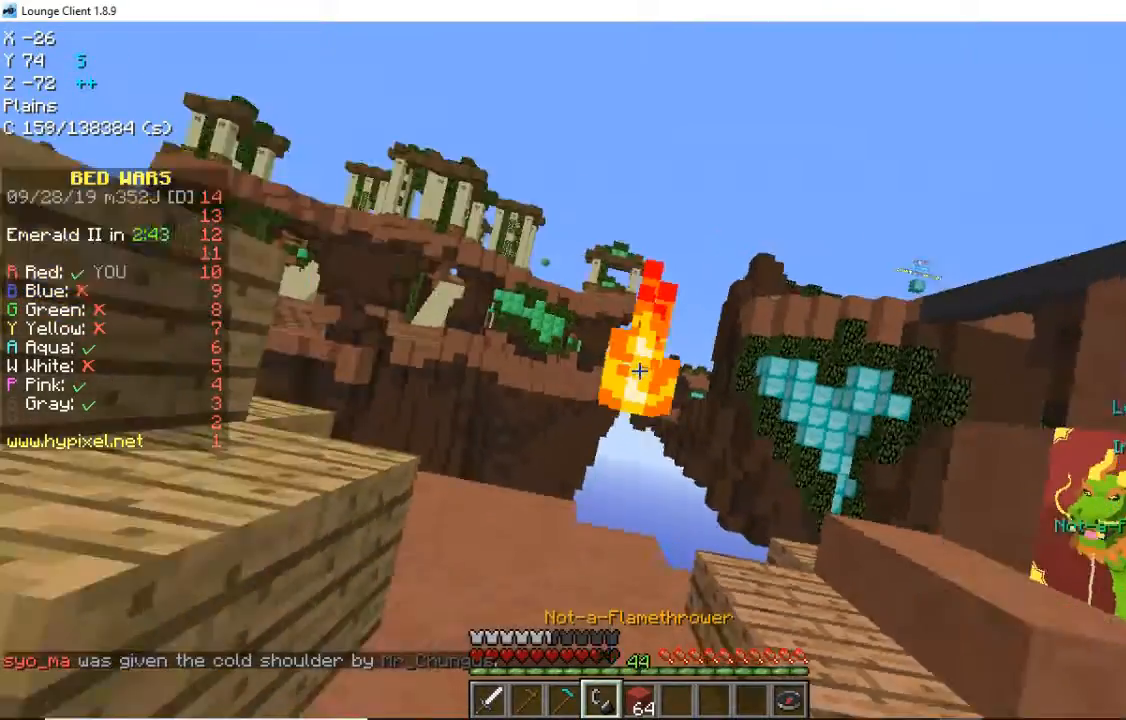
{"keys": [], "mouse": ["left"], "events": [[280, "mouse_left", "down"], [280, "mouse_right", "up"], [400, "mouse_left", "up"], [440, "mouse_left", "down"]]}
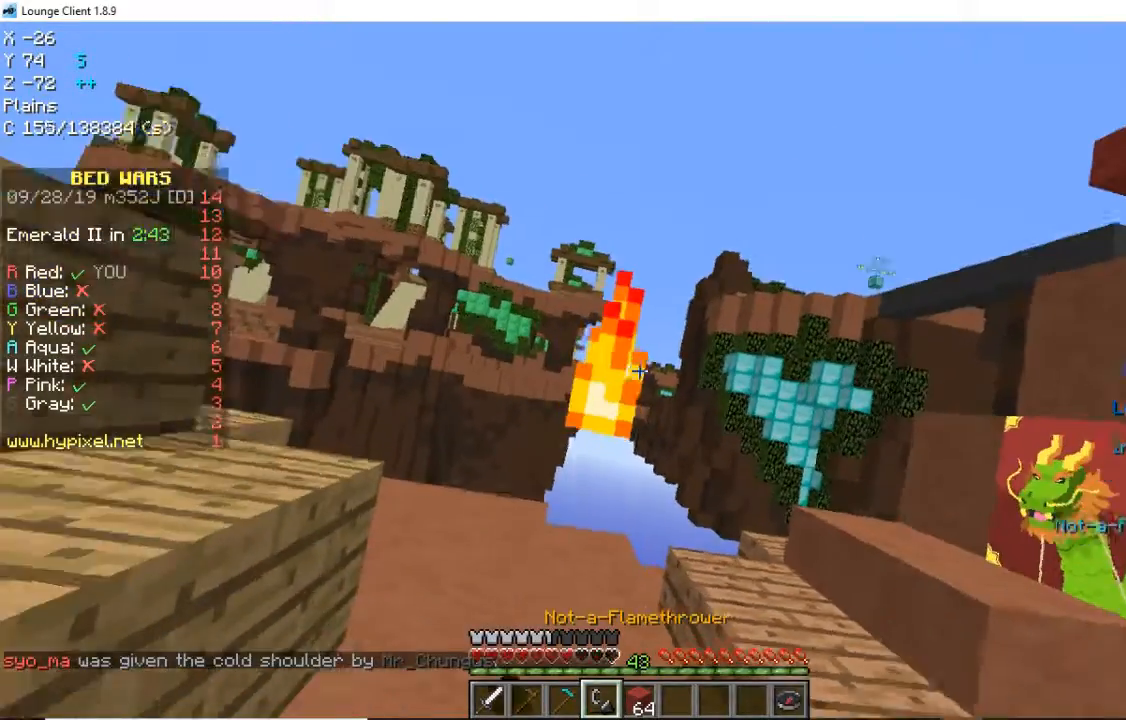
{"keys": ["s"], "mouse": [], "events": [[320, "mouse_left", "up"], [320, "s", "down"]]}
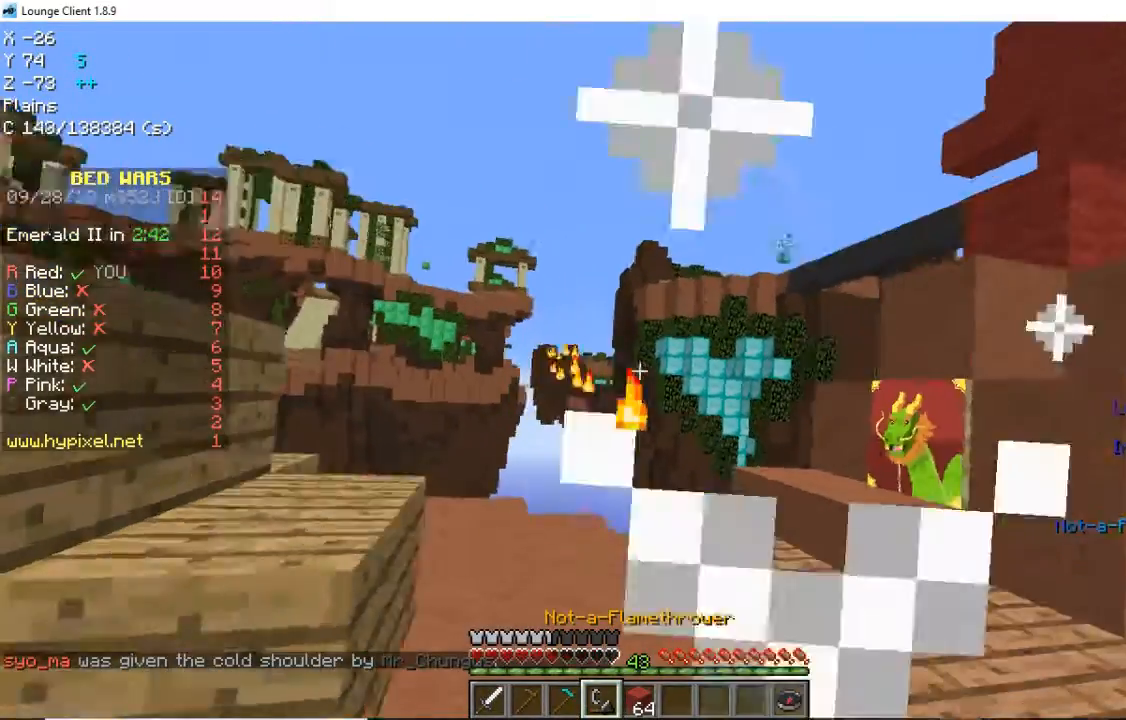
{"keys": ["a", "s"], "mouse": [], "events": [[80, "a", "down"]]}
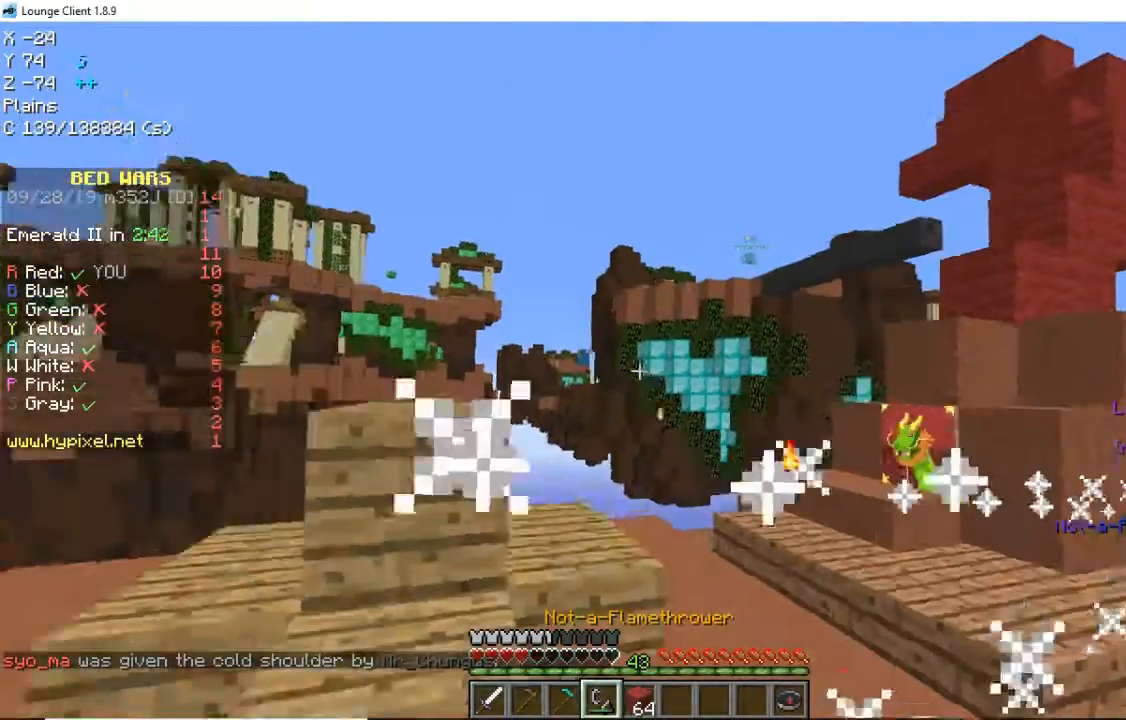
{"keys": ["a", "s"], "mouse": [], "events": []}
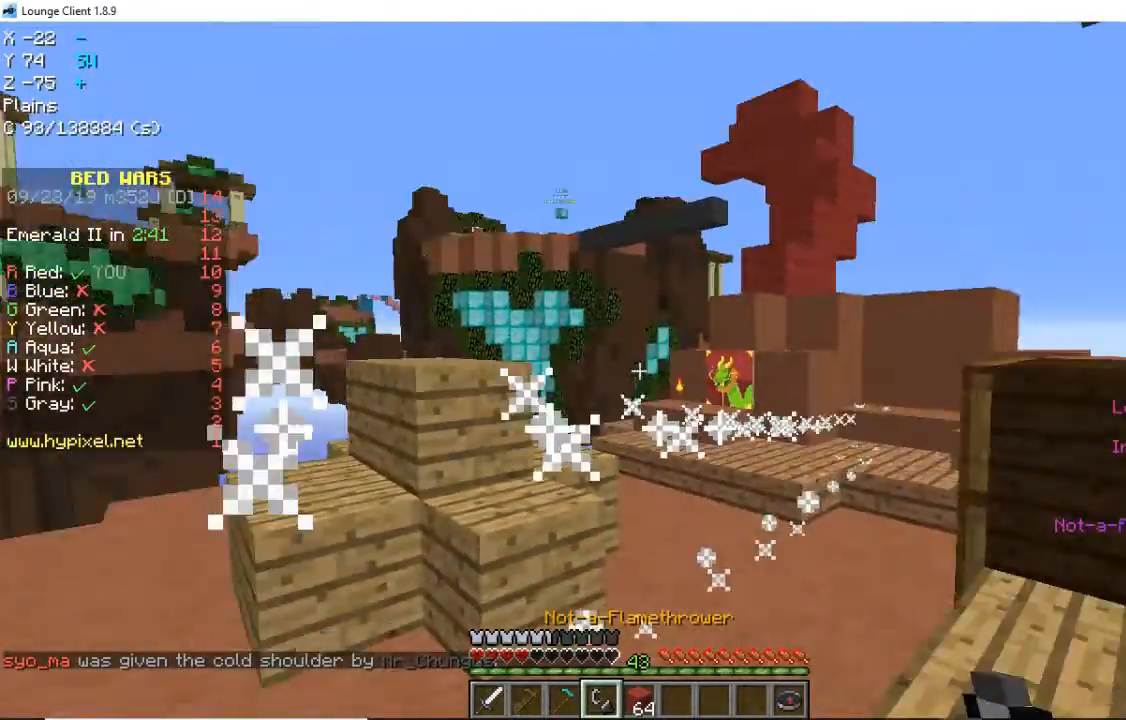
{"keys": ["d", "s"], "mouse": [], "events": [[120, "a", "up"], [280, "d", "down"]]}
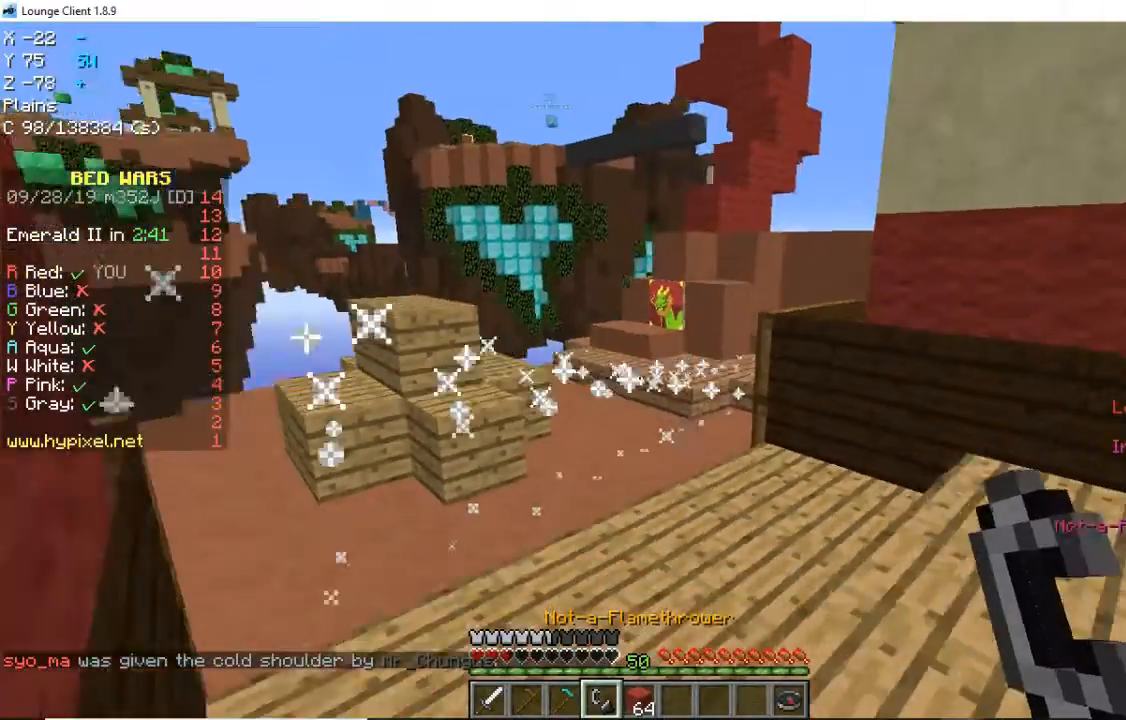
{"keys": ["d", "s"], "mouse": [], "events": []}
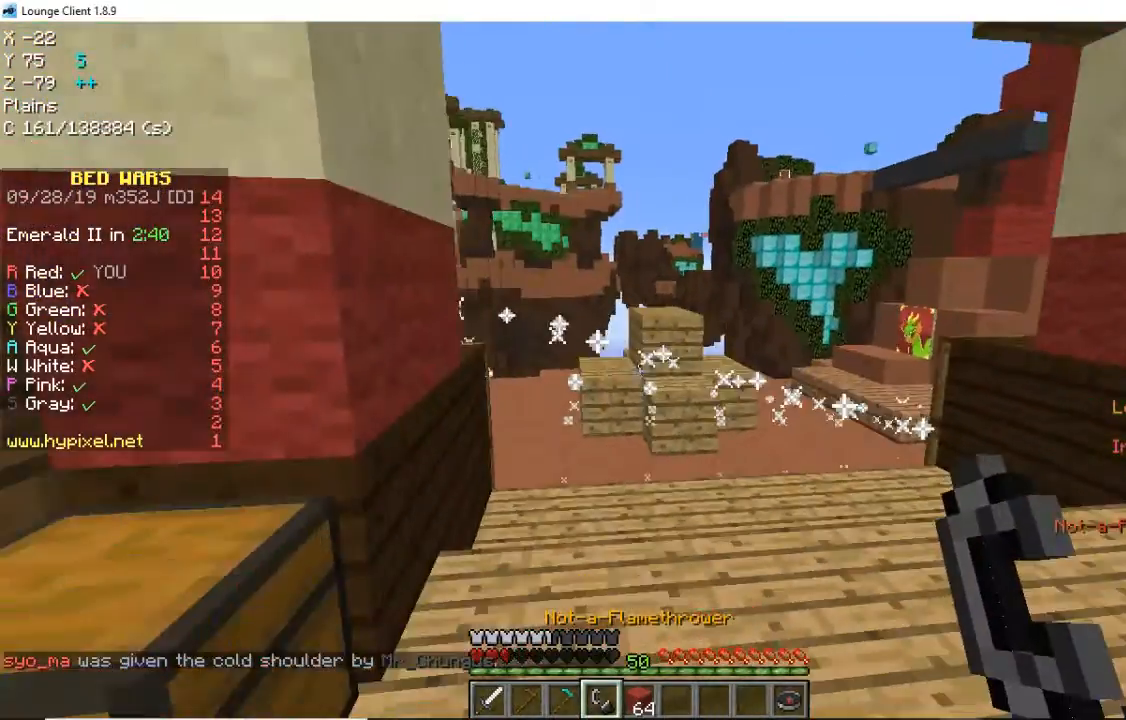
{"keys": ["a", "s"], "mouse": [], "events": [[200, "d", "up"], [440, "a", "down"]]}
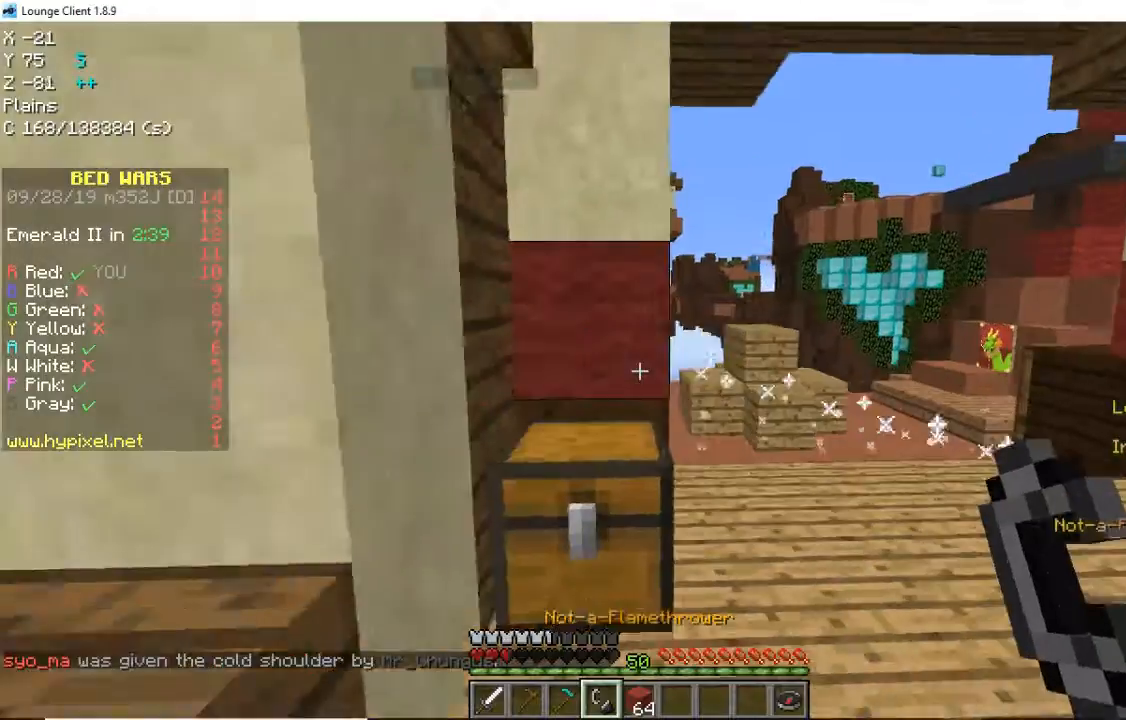
{"keys": ["a", "w"], "mouse": [], "events": [[120, "s", "up"], [320, "w", "down"]]}
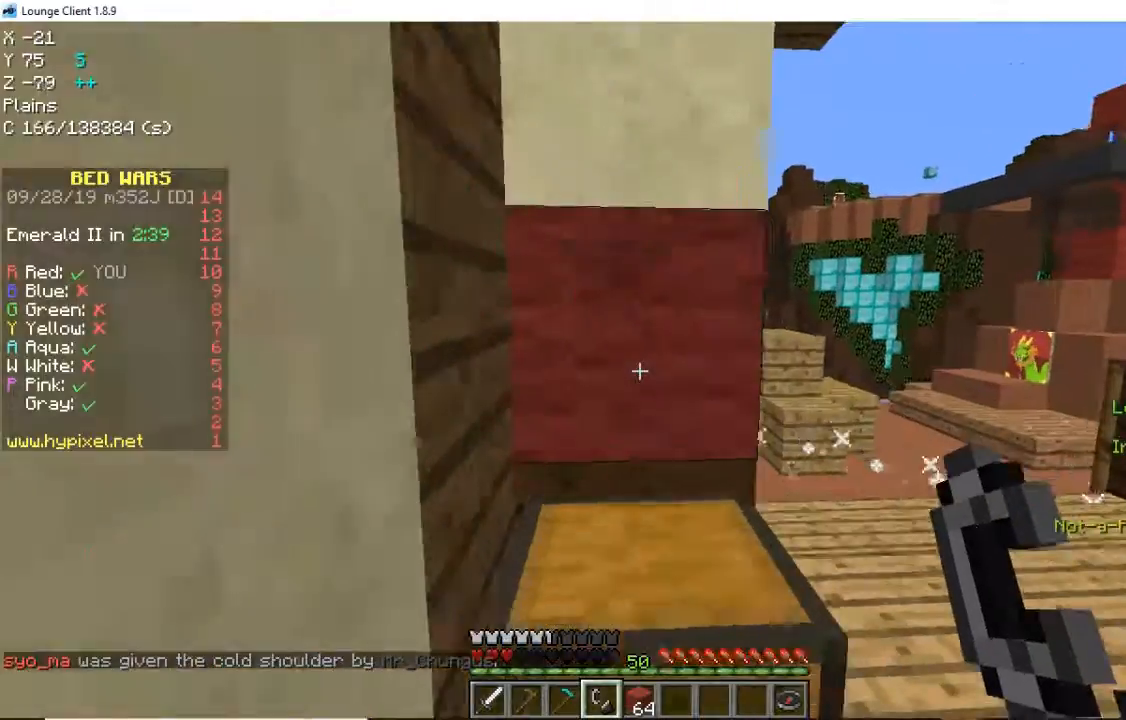
{"keys": [], "mouse": ["right"], "events": [[80, "a", "up"], [480, "mouse_right", "down"], [480, "w", "up"]]}
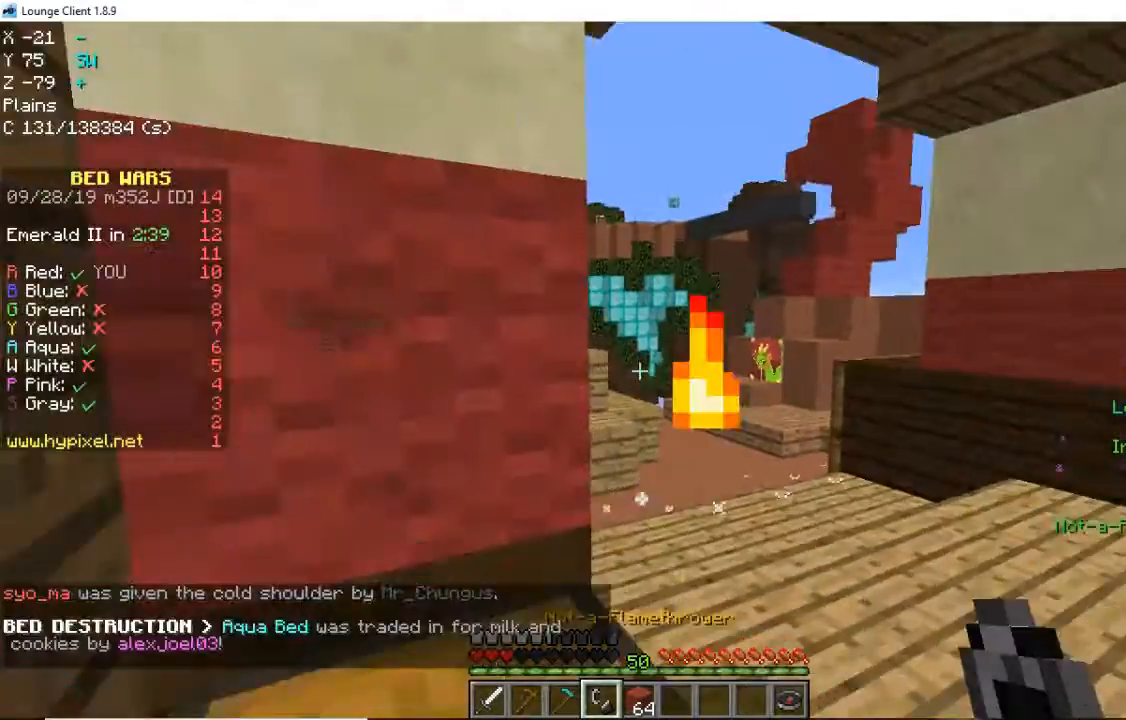
{"keys": ["w"], "mouse": ["right"], "events": [[280, "d", "down"], [280, "w", "down"], [480, "d", "up"]]}
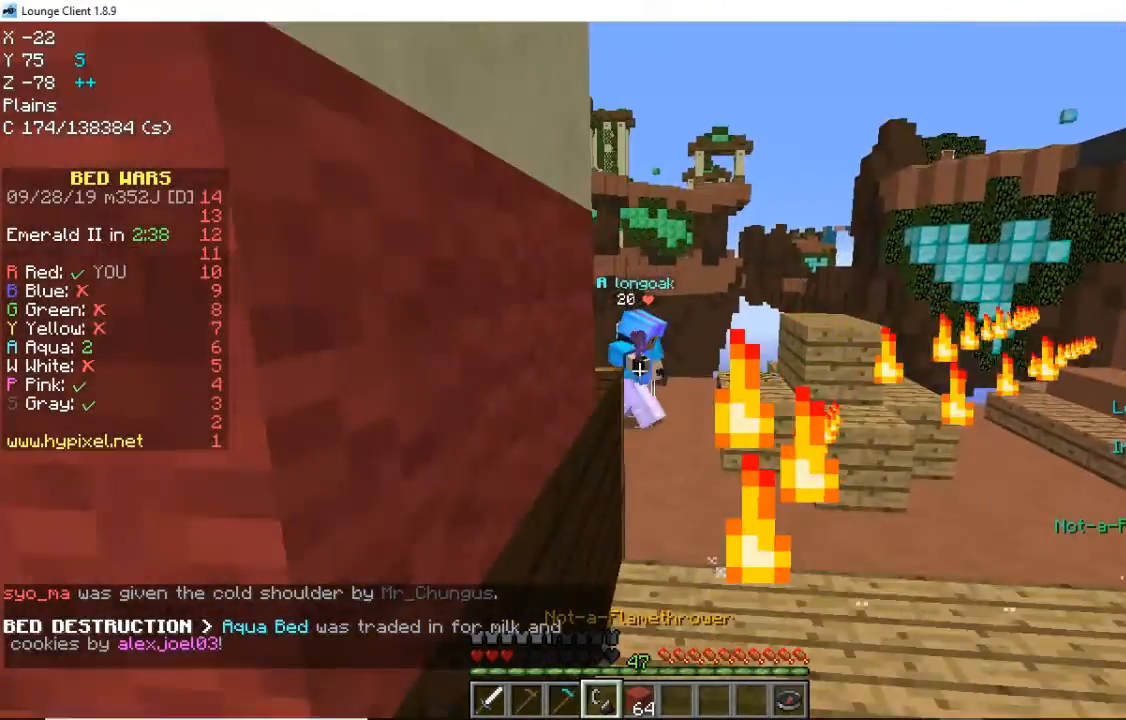
{"keys": [], "mouse": ["right"], "events": [[320, "w", "up"]]}
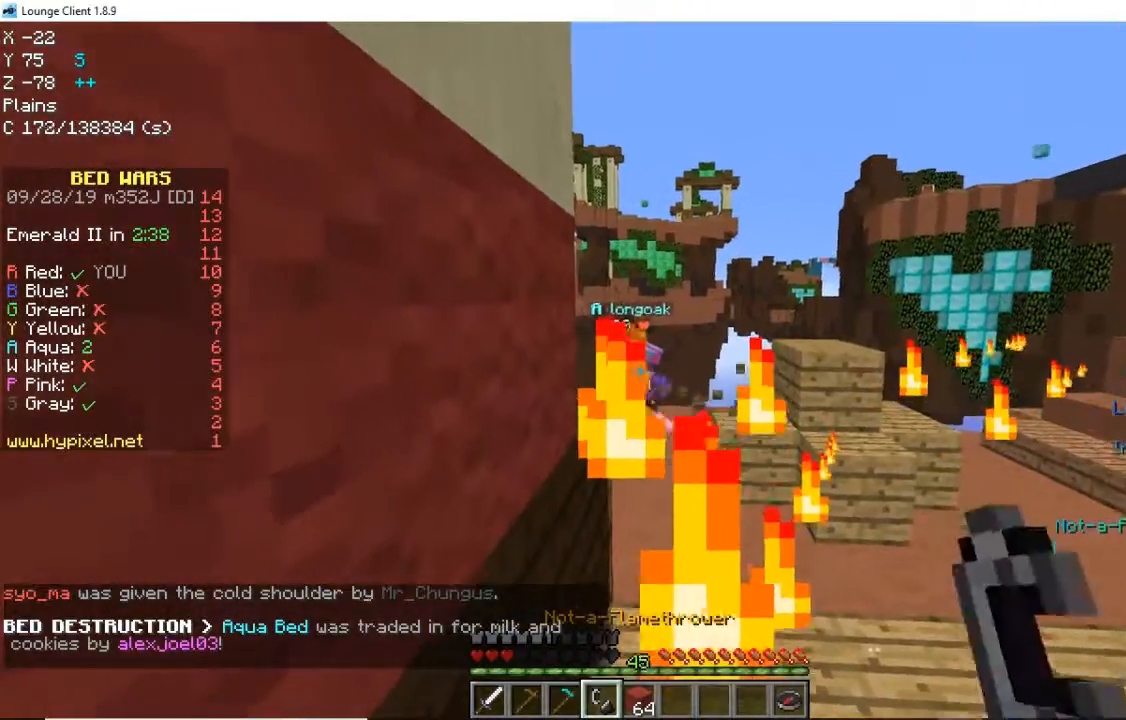
{"keys": ["w"], "mouse": ["right"], "events": [[400, "w", "down"]]}
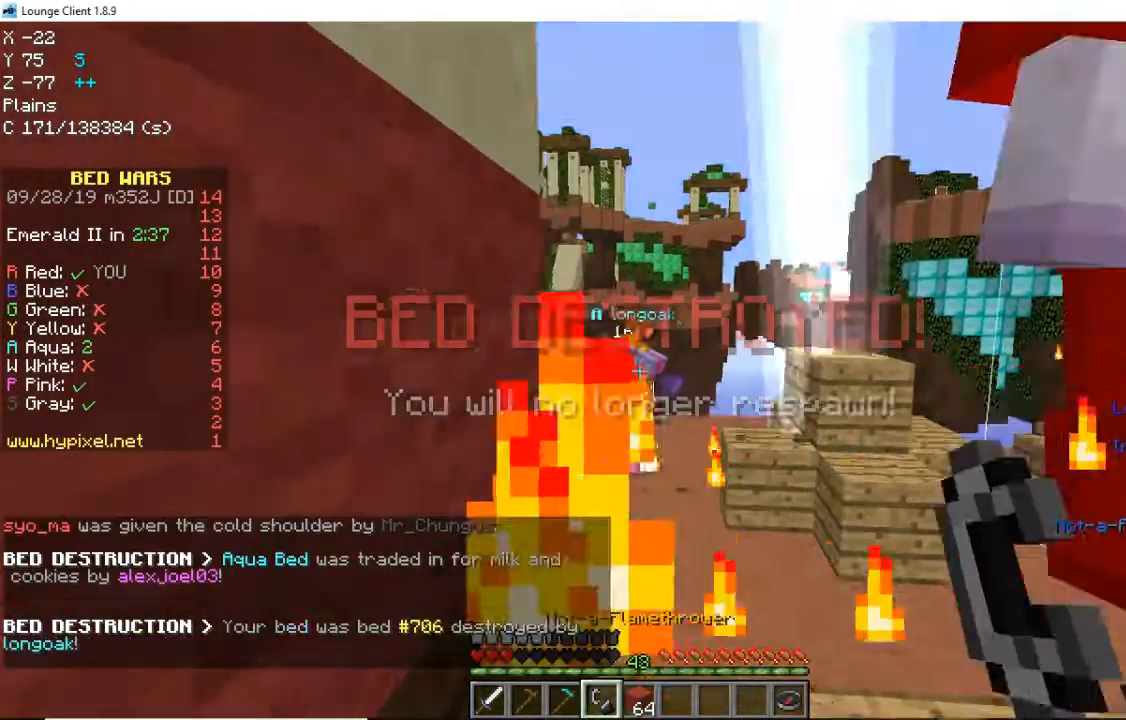
{"keys": ["w"], "mouse": ["right"], "events": []}
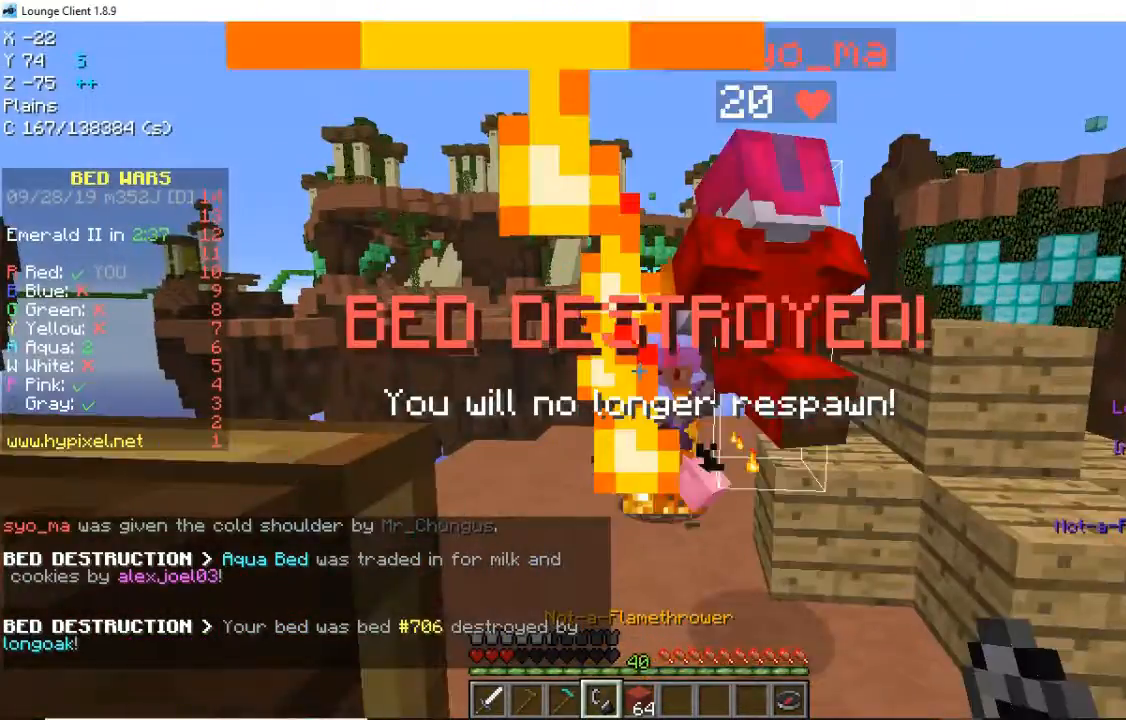
{"keys": [], "mouse": ["right"], "events": [[120, "w", "up"]]}
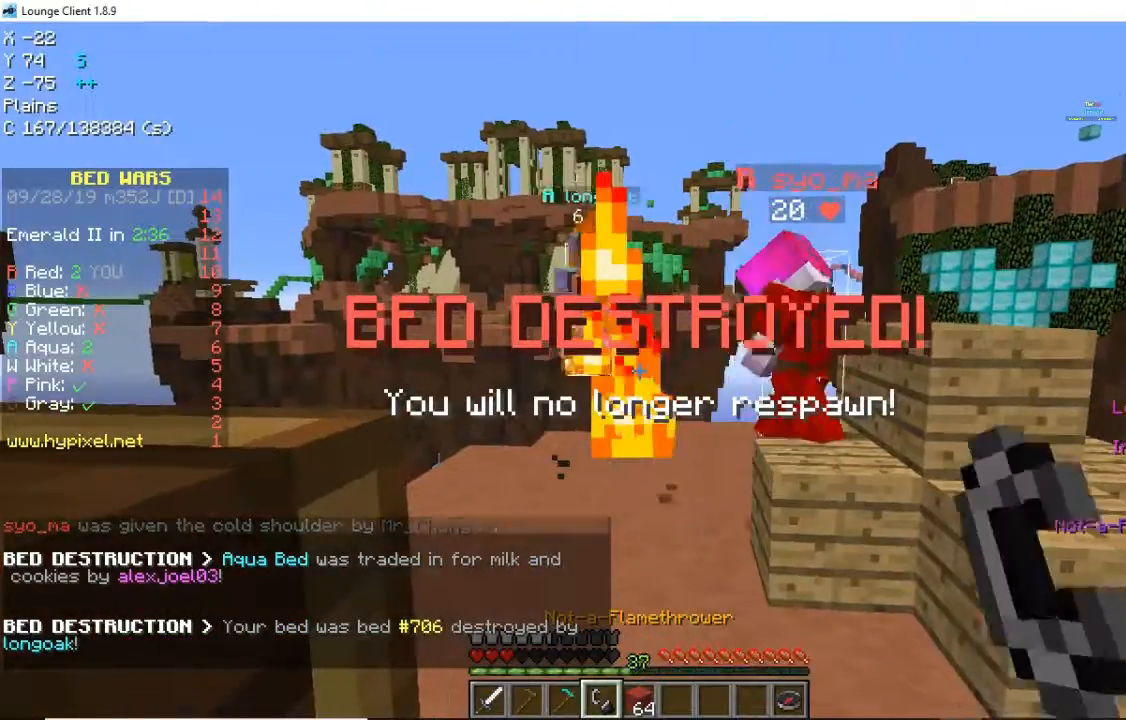
{"keys": [], "mouse": ["right"], "events": []}